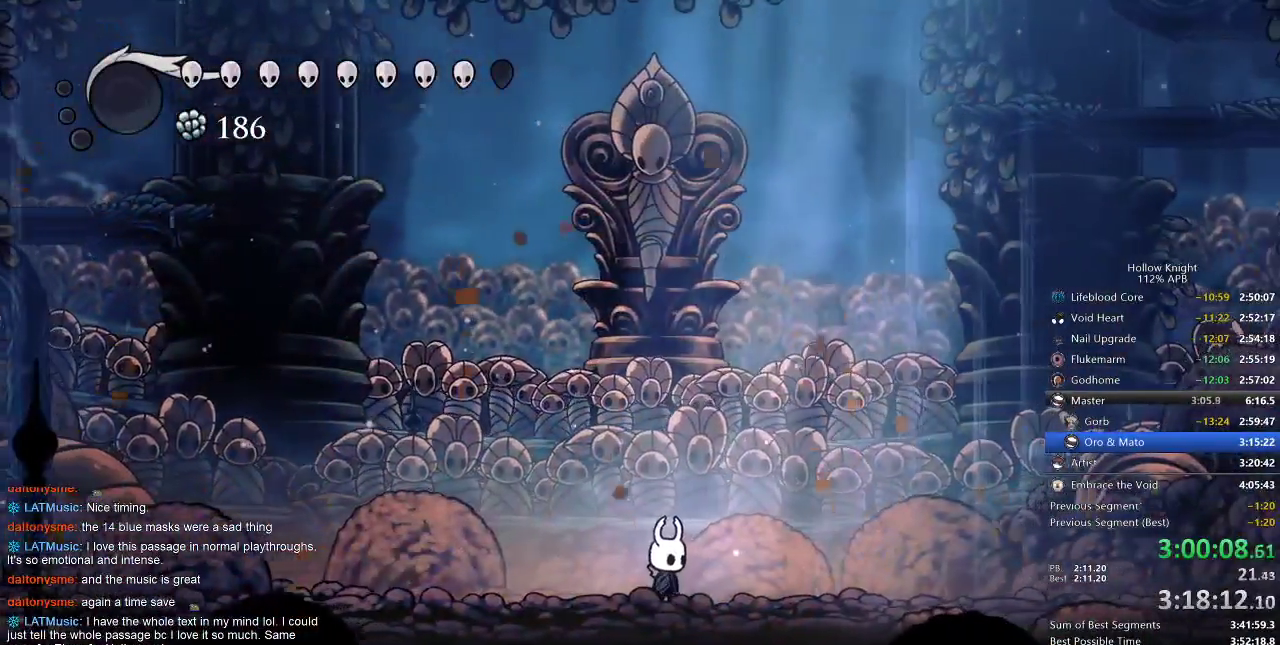
Gameplay with keyboard; each line is a JSON object with the keys held at the frame after it. "events" lists presses ("down") and releases ("up") of "cdash", "dash", "dnail", "down", "heal", "inv", "jump", "left", "nail", "right", "spell" and "up" between this image and that frame as [ms after this image, input, new state], when the widget could be followed in between. No other keys are recorded. Mouse input is not recorded. Key names are as the overlay labels them; some are game actions (e.g. jump) rather than physical keys.
{"keys": ["nail"], "events": [[367, "nail", "down"]]}
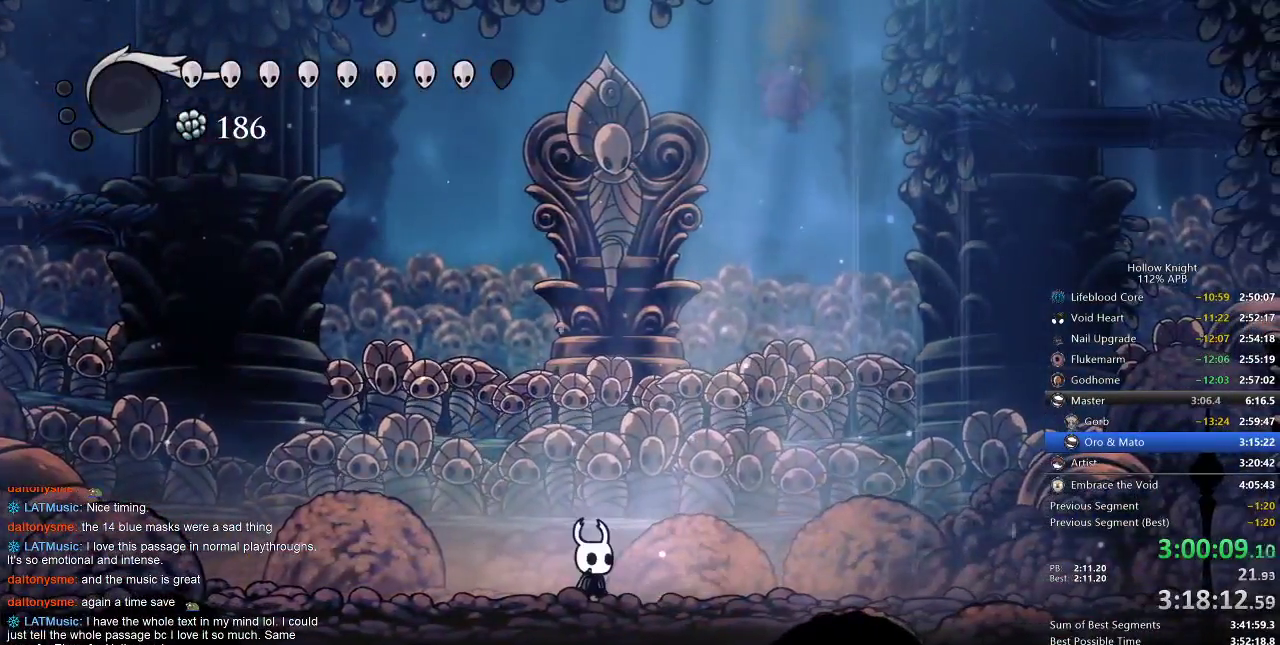
{"keys": ["nail"], "events": []}
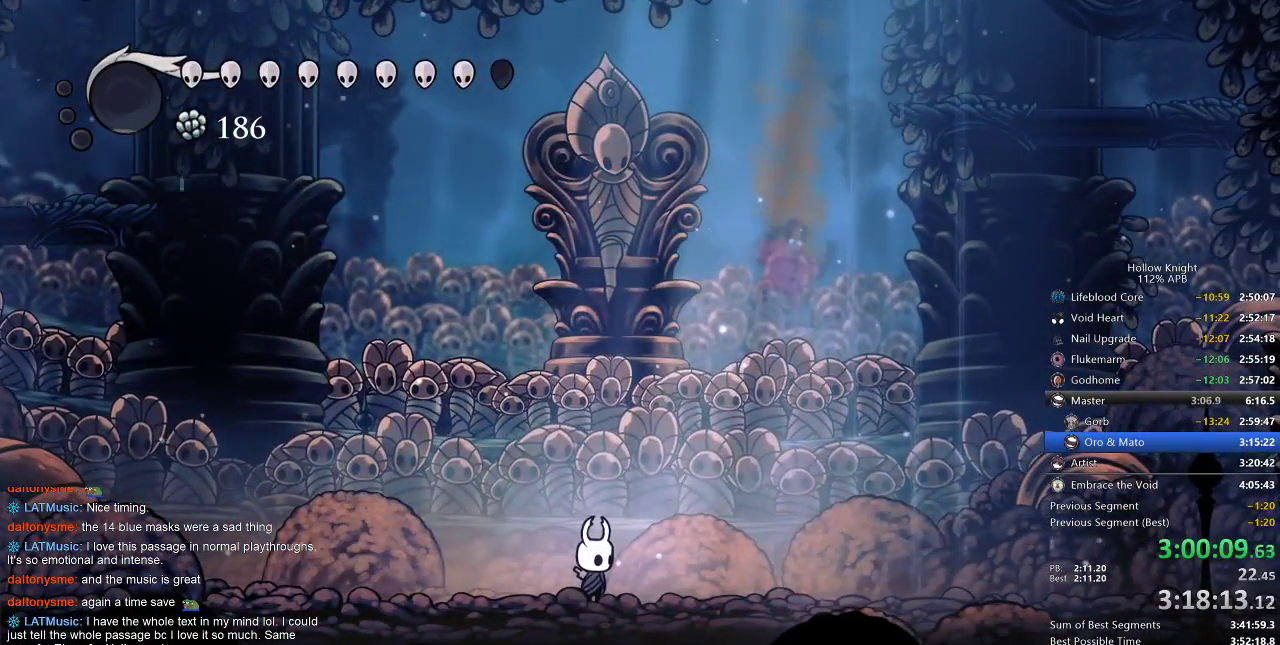
{"keys": ["nail"], "events": []}
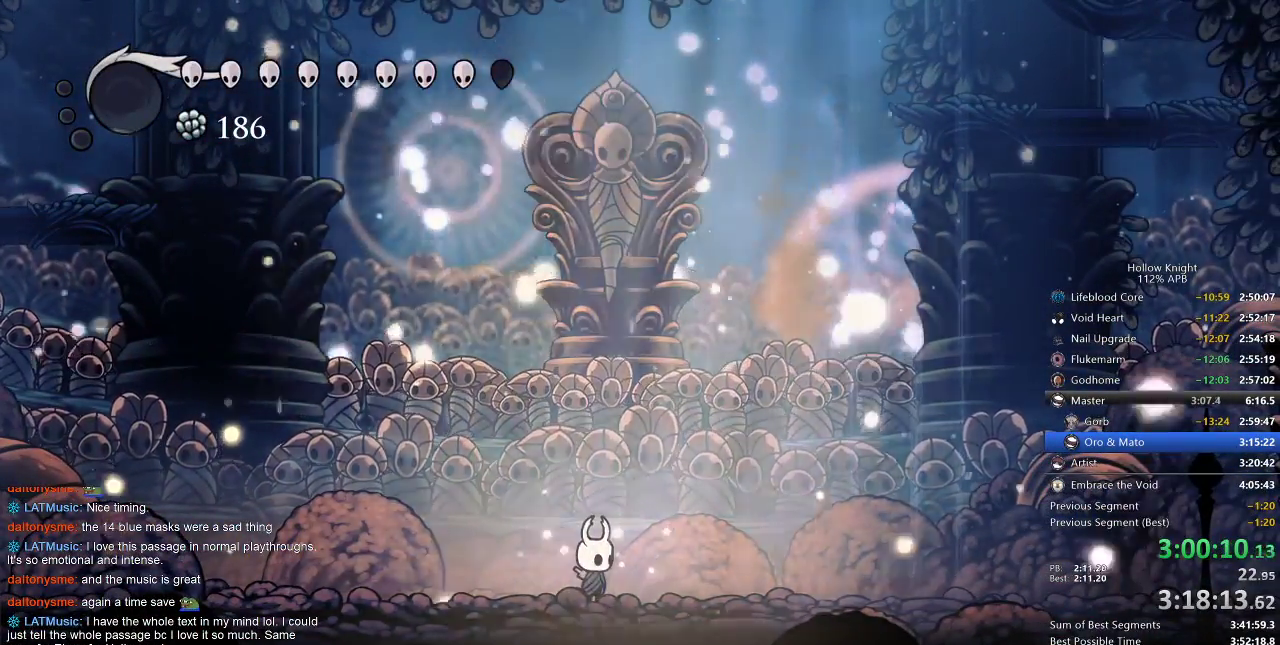
{"keys": ["nail"], "events": []}
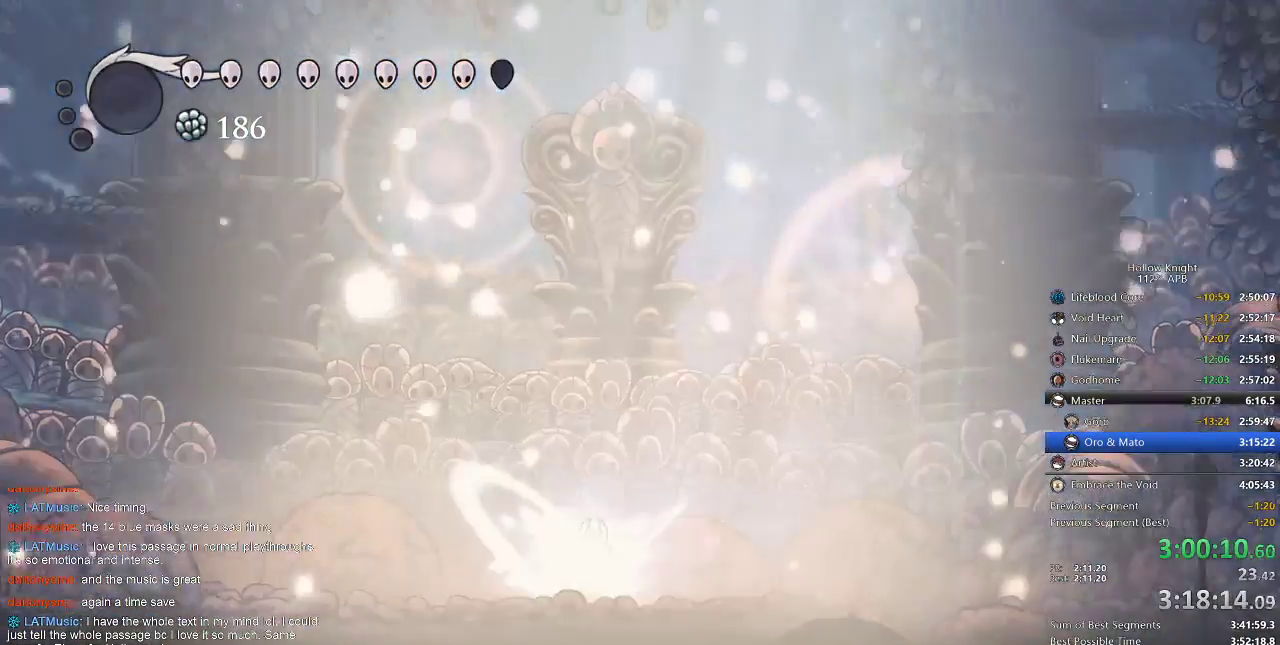
{"keys": ["nail"], "events": []}
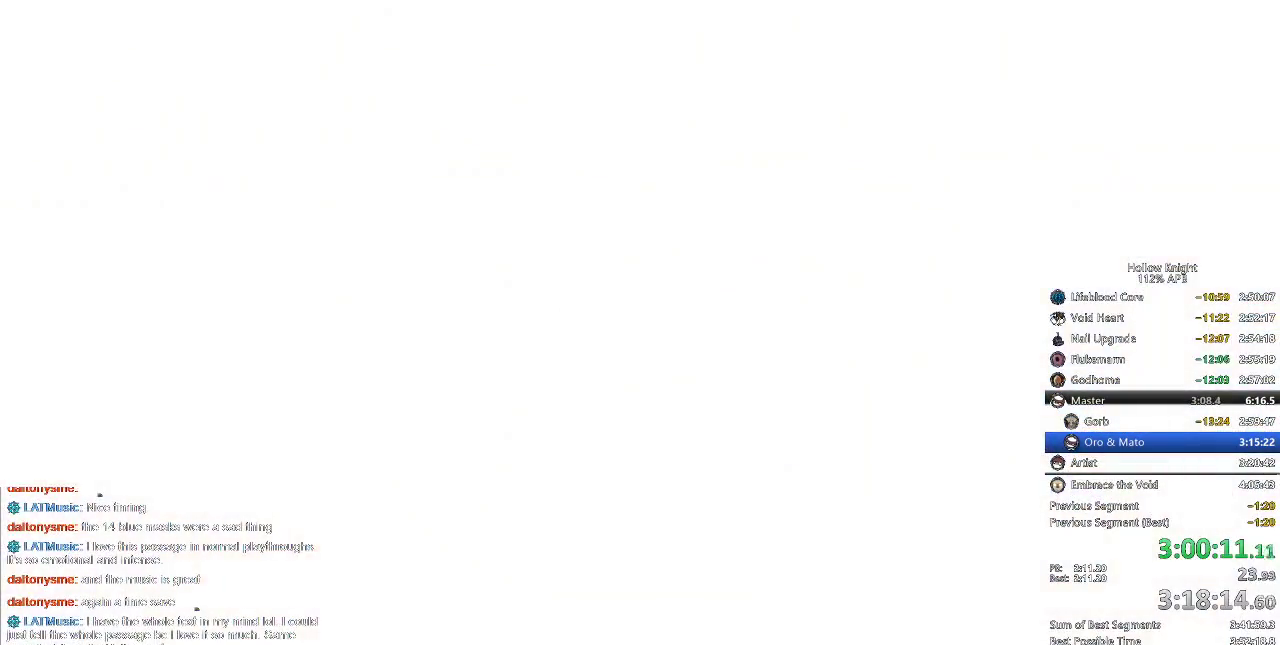
{"keys": ["left", "nail"], "events": [[67, "left", "down"], [333, "left", "up"], [467, "left", "down"]]}
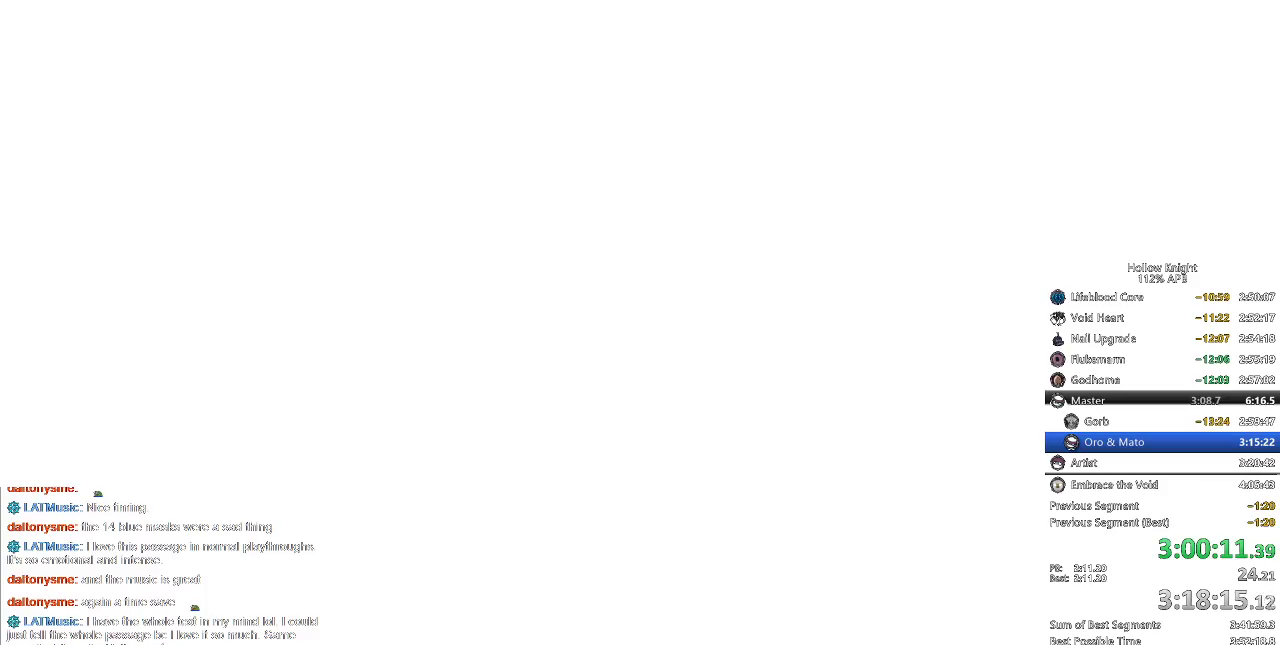
{"keys": ["left", "nail"], "events": [[83, "down", "down"], [317, "down", "up"]]}
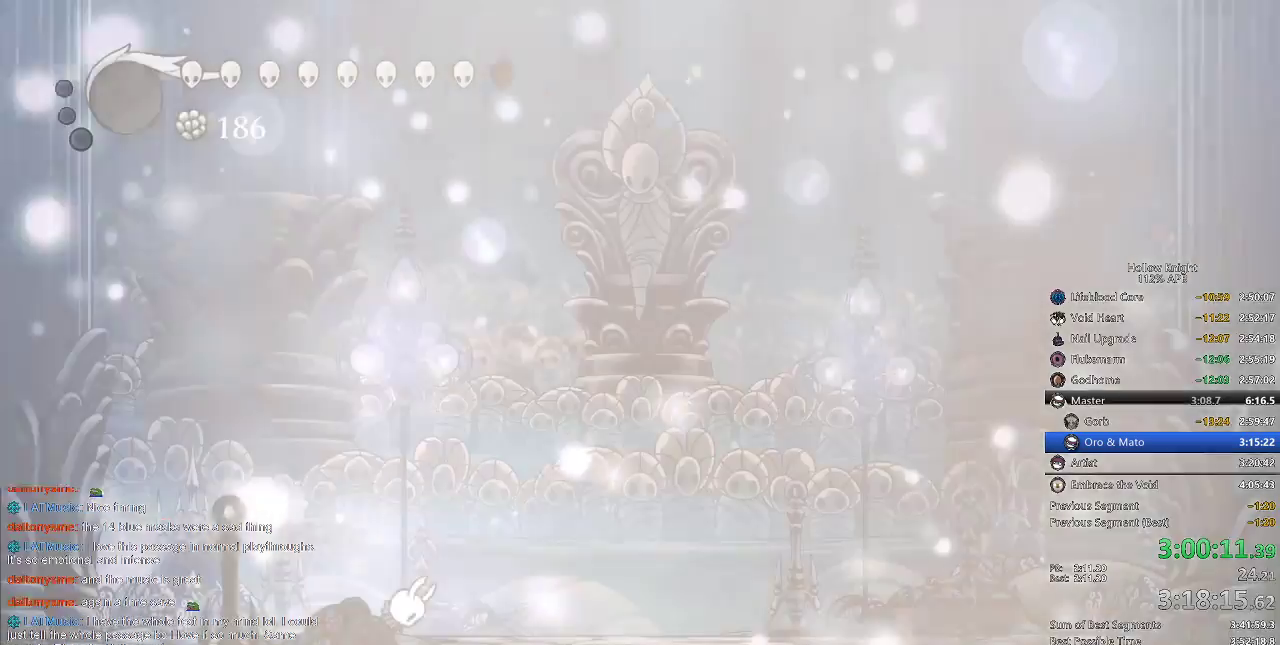
{"keys": ["left", "nail"], "events": []}
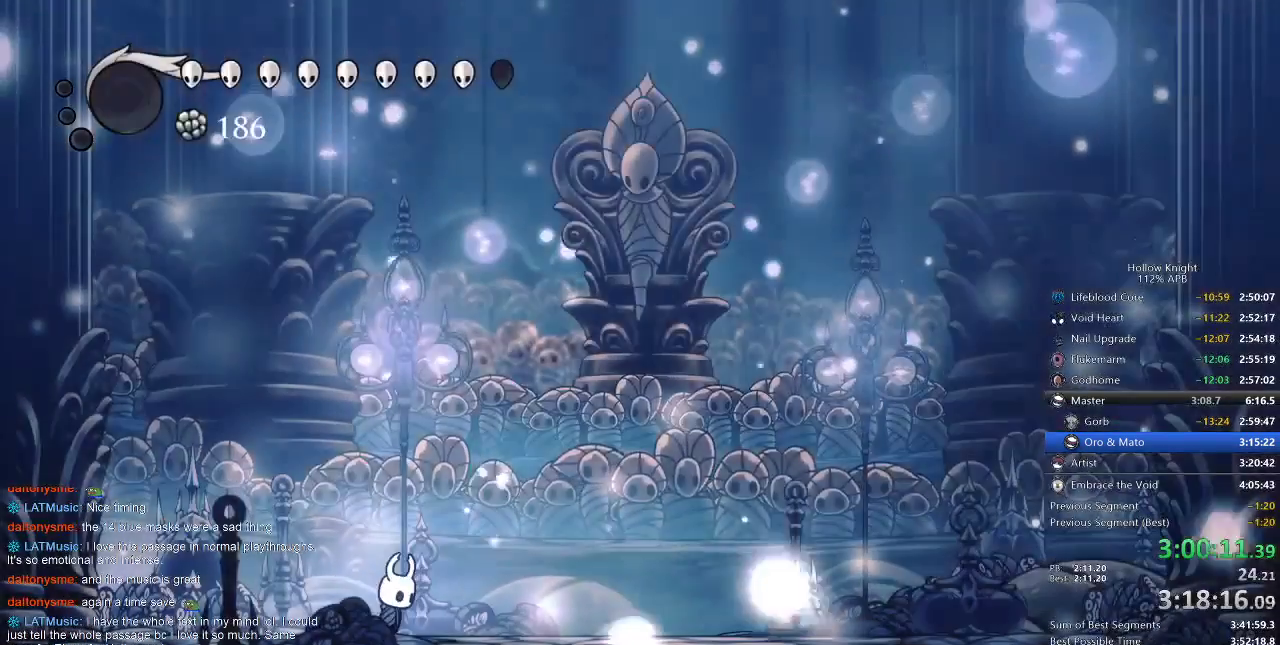
{"keys": ["left", "nail"], "events": []}
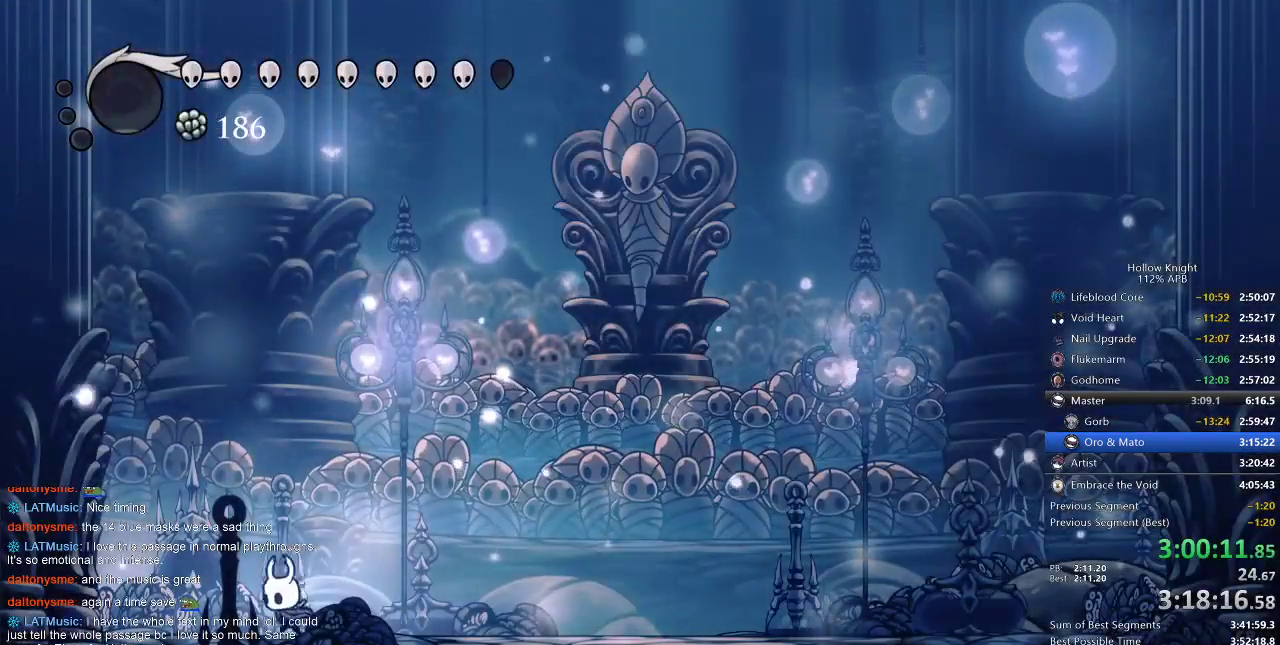
{"keys": ["nail"], "events": [[17, "left", "up"]]}
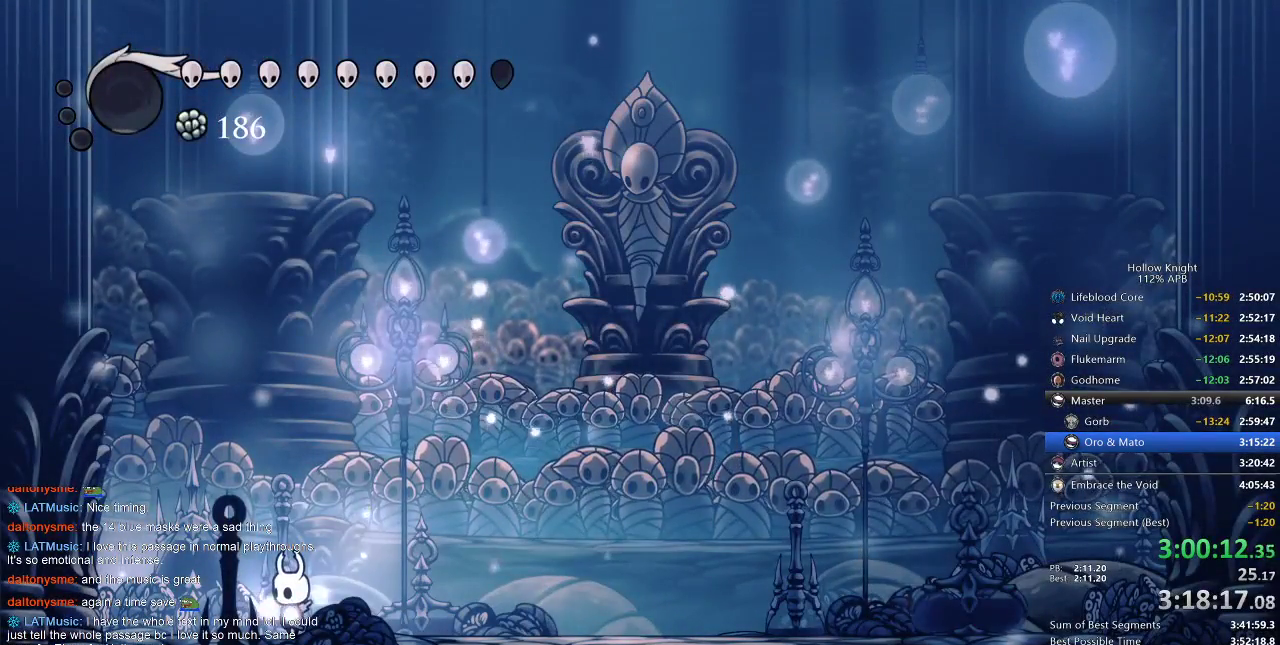
{"keys": ["nail"], "events": []}
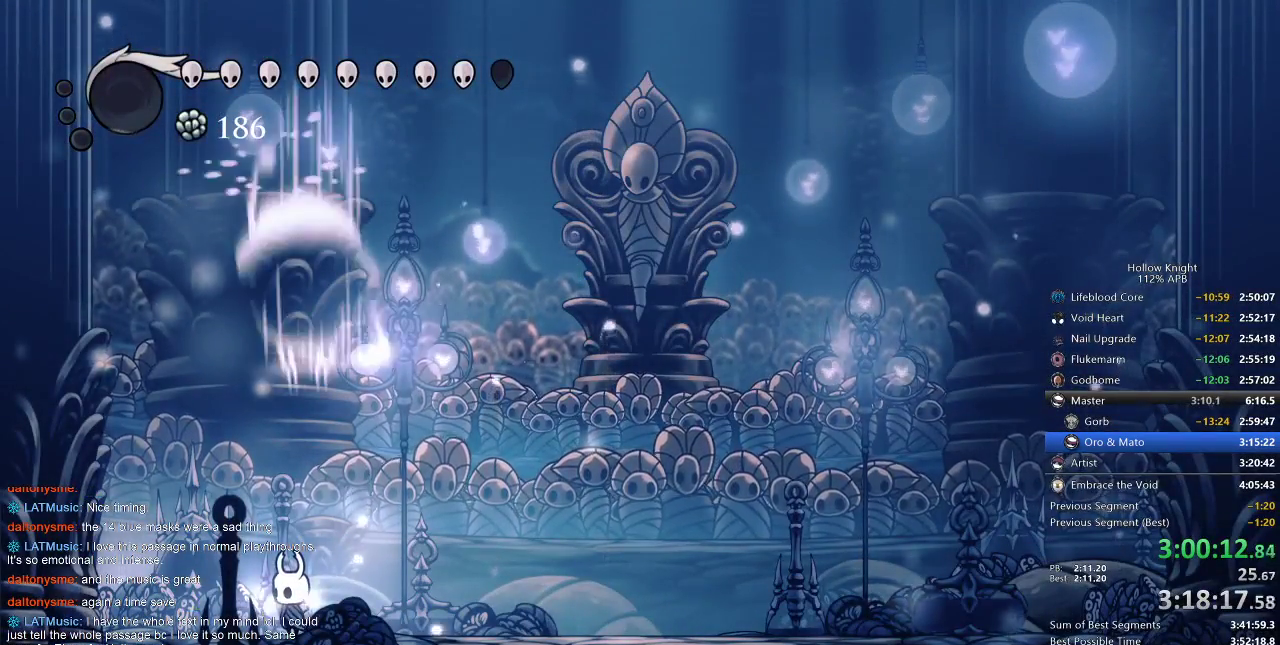
{"keys": ["nail", "right"], "events": [[350, "dash", "down"], [350, "right", "down"], [383, "dash", "up"]]}
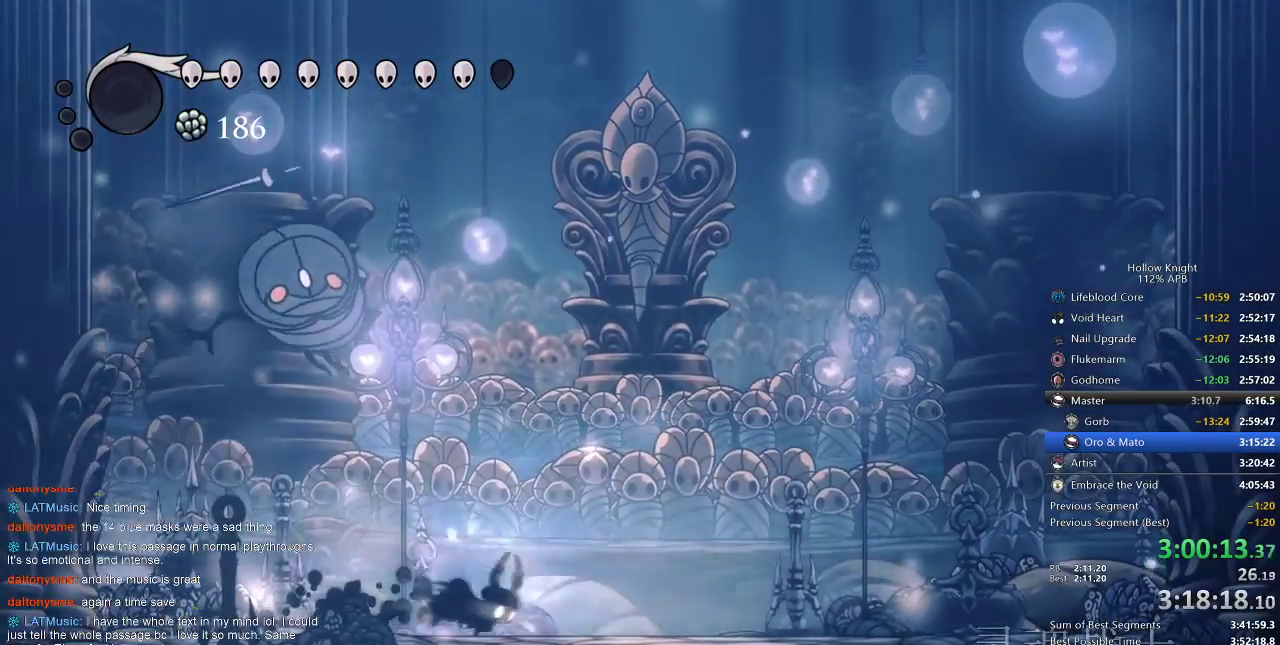
{"keys": ["left"], "events": [[17, "left", "down"], [17, "right", "up"], [133, "jump", "down"], [367, "jump", "up"], [450, "nail", "up"]]}
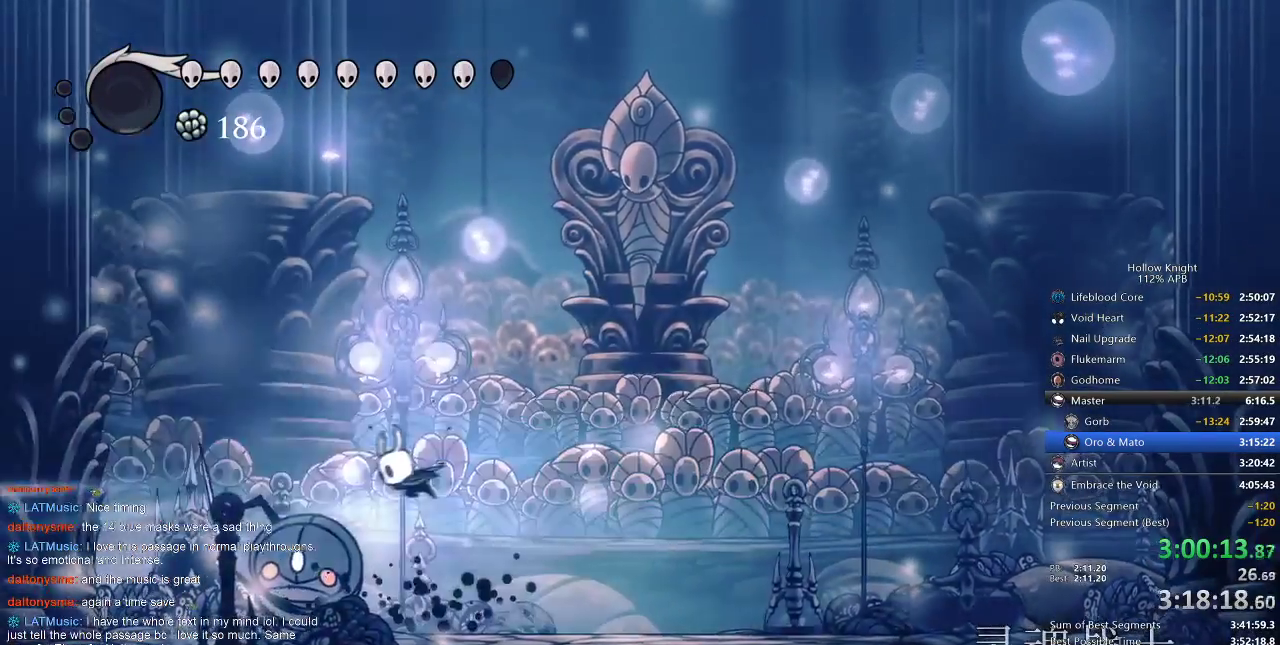
{"keys": ["left"], "events": [[33, "left", "up"], [283, "left", "down"]]}
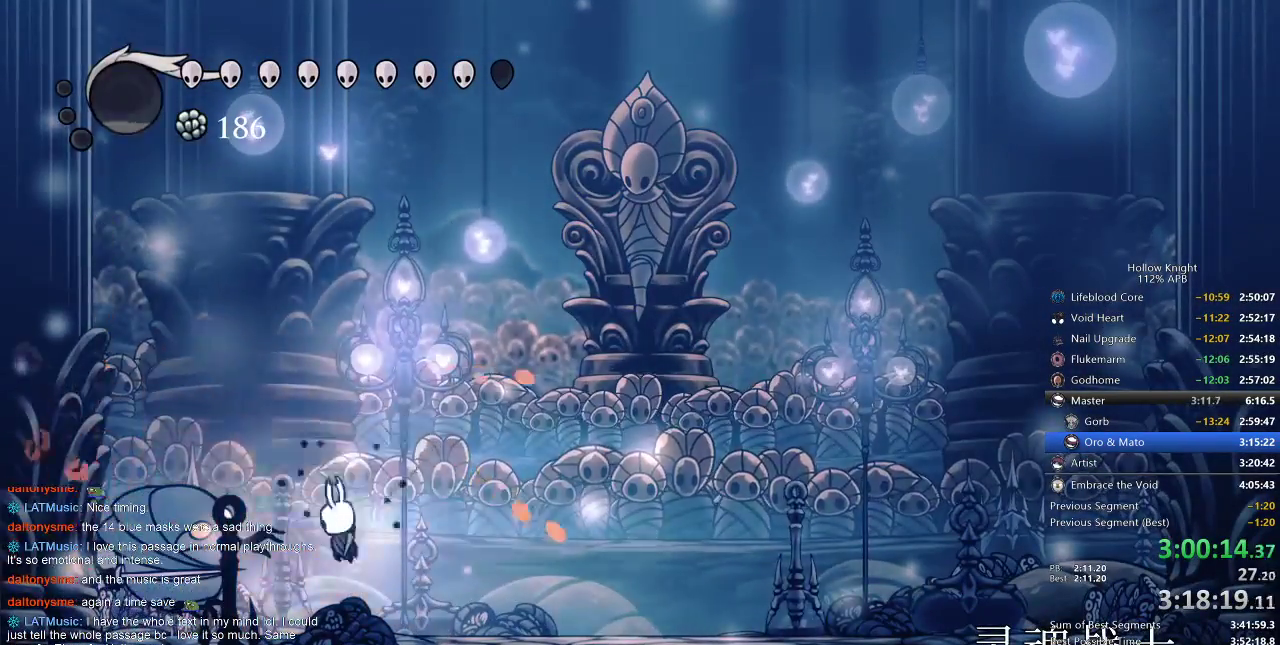
{"keys": ["right"], "events": [[17, "nail", "down"], [117, "nail", "up"], [250, "nail", "down"], [400, "nail", "up"], [483, "left", "up"], [483, "right", "down"]]}
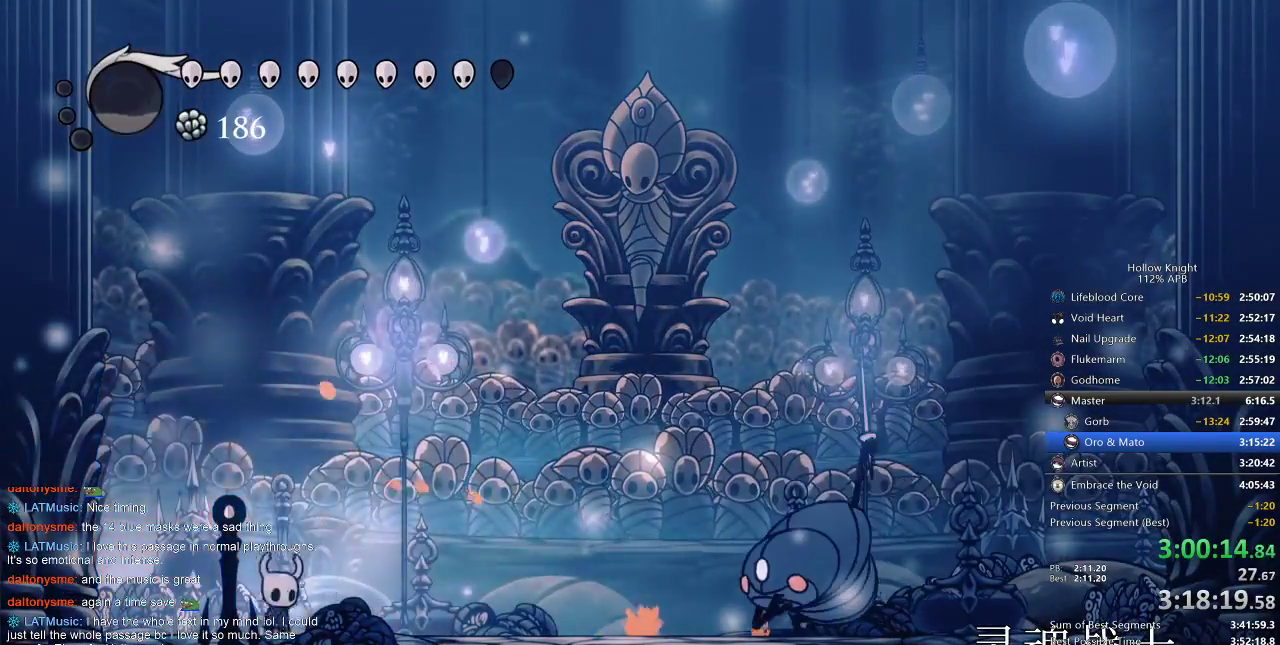
{"keys": ["jump", "right"], "events": [[117, "jump", "down"], [167, "right", "up"], [367, "right", "down"]]}
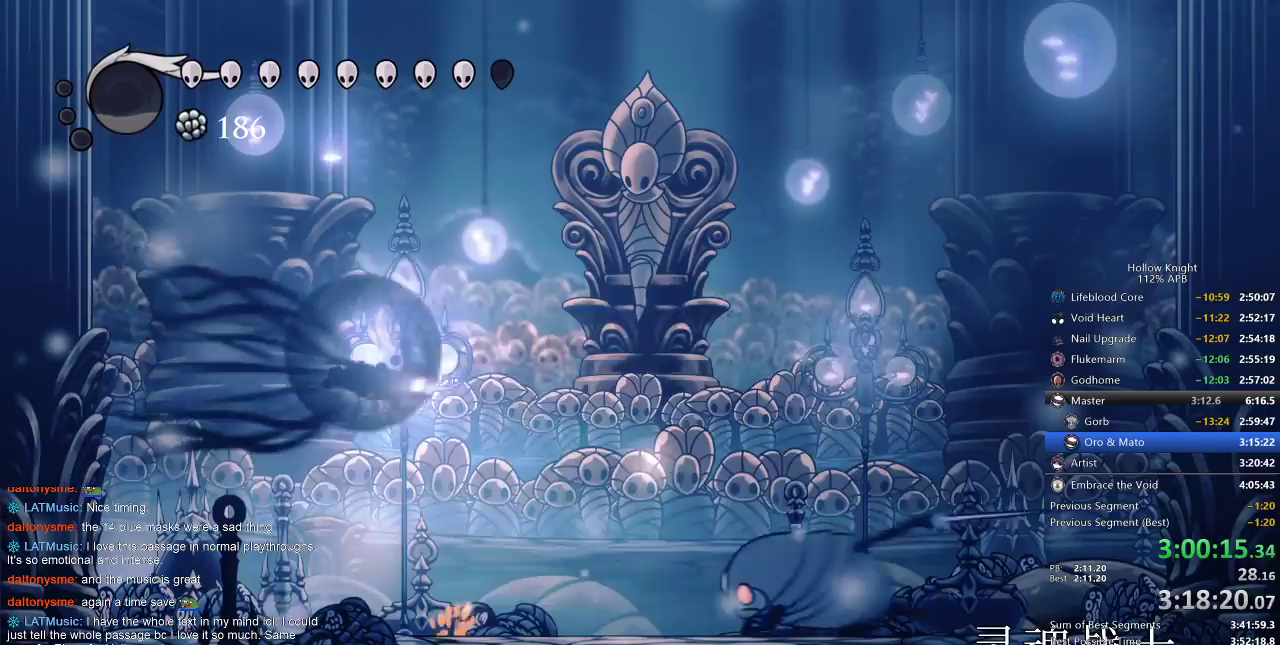
{"keys": ["left"], "events": [[33, "dash", "down"], [67, "down", "down"], [67, "jump", "up"], [100, "dash", "up"], [100, "down", "up"], [200, "left", "down"], [233, "right", "up"]]}
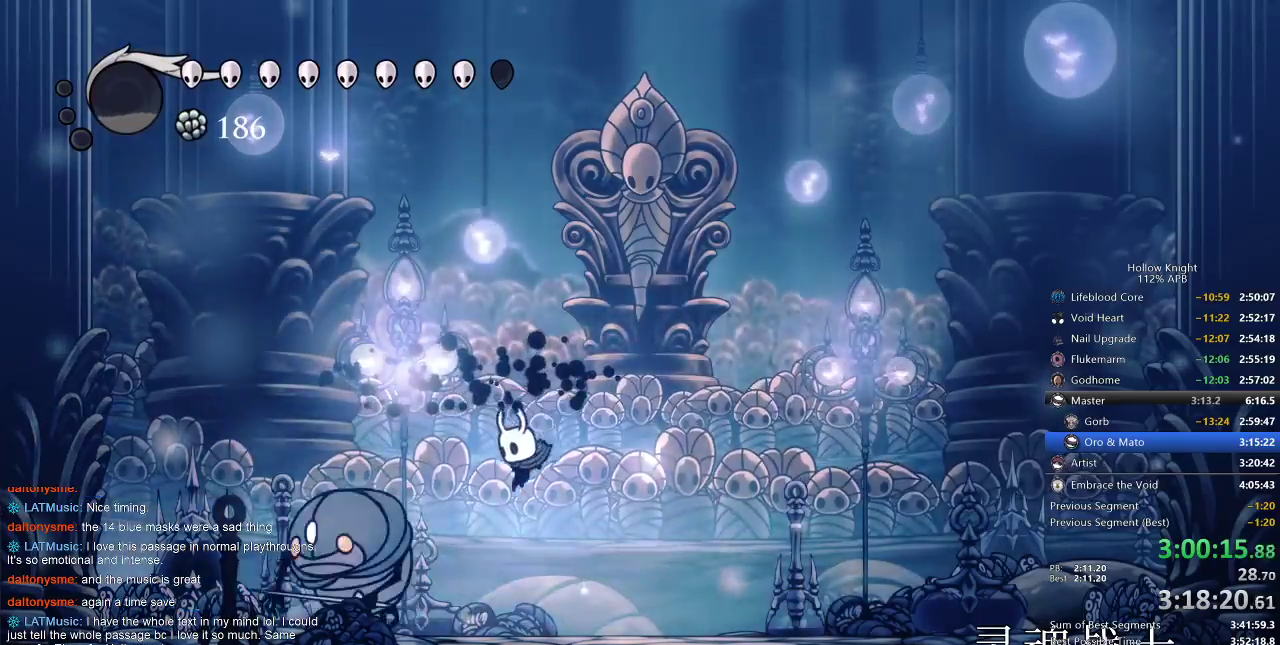
{"keys": ["left", "nail"], "events": [[150, "nail", "down"], [267, "nail", "up"], [433, "nail", "down"]]}
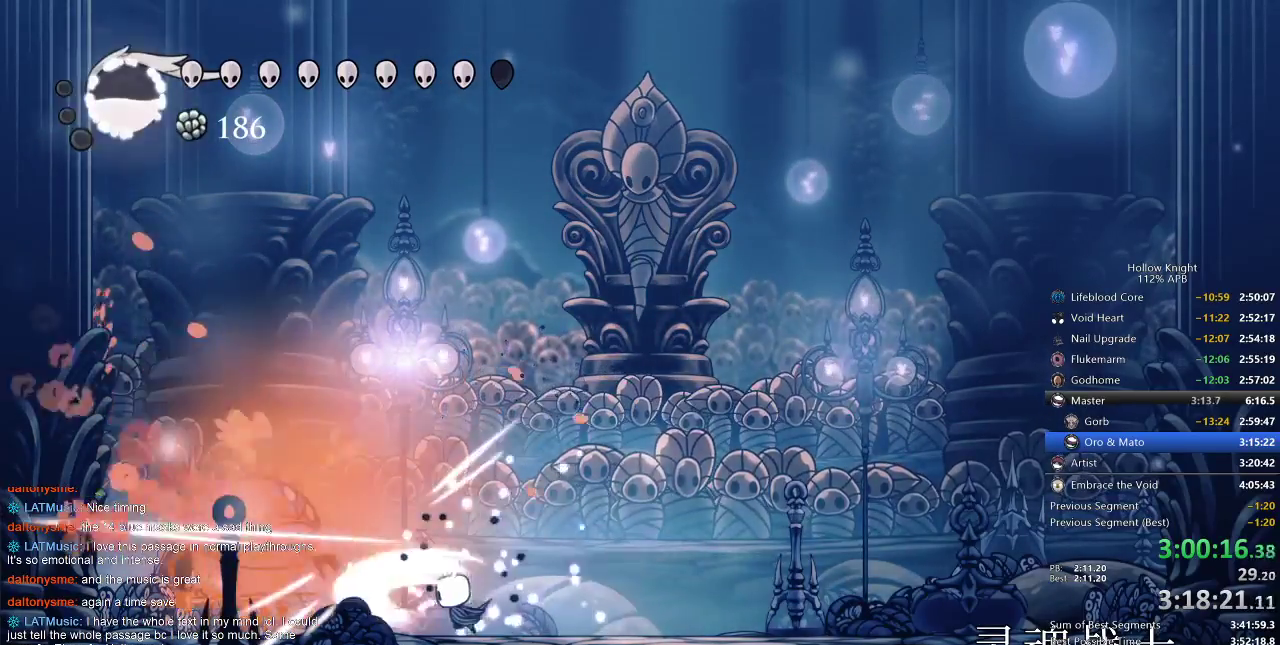
{"keys": ["left"], "events": [[83, "nail", "up"], [217, "nail", "down"], [367, "nail", "up"]]}
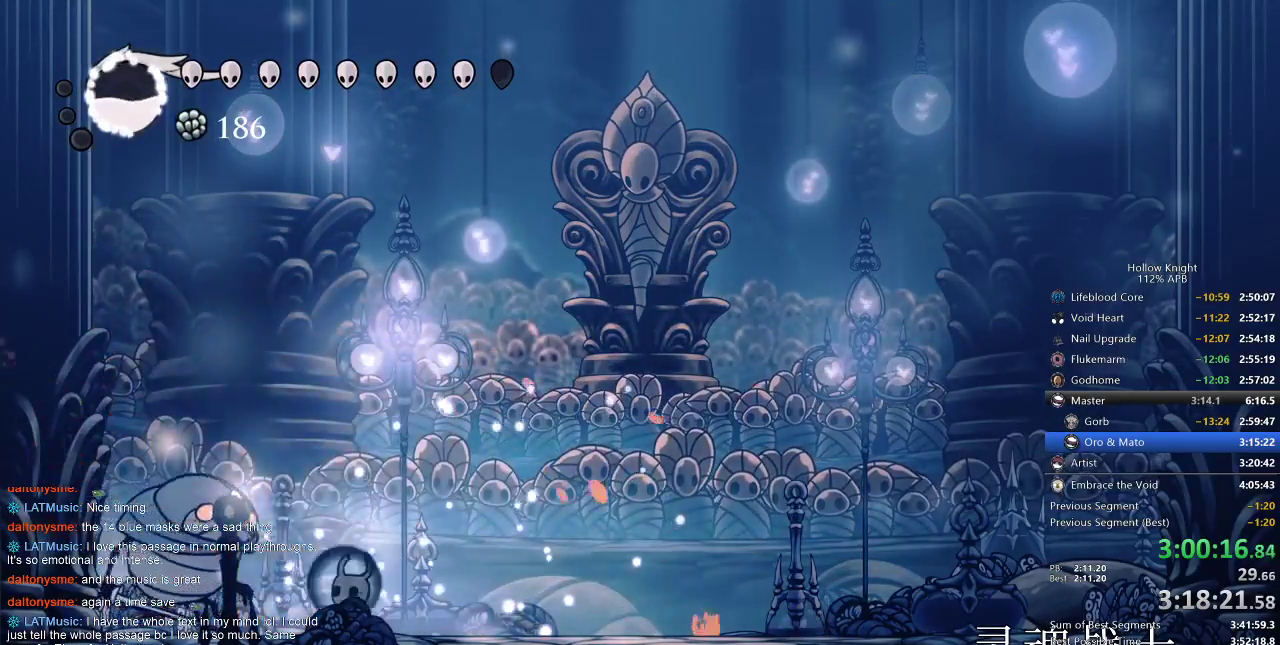
{"keys": ["left"], "events": [[50, "nail", "down"], [133, "nail", "up"], [283, "nail", "down"], [367, "nail", "up"]]}
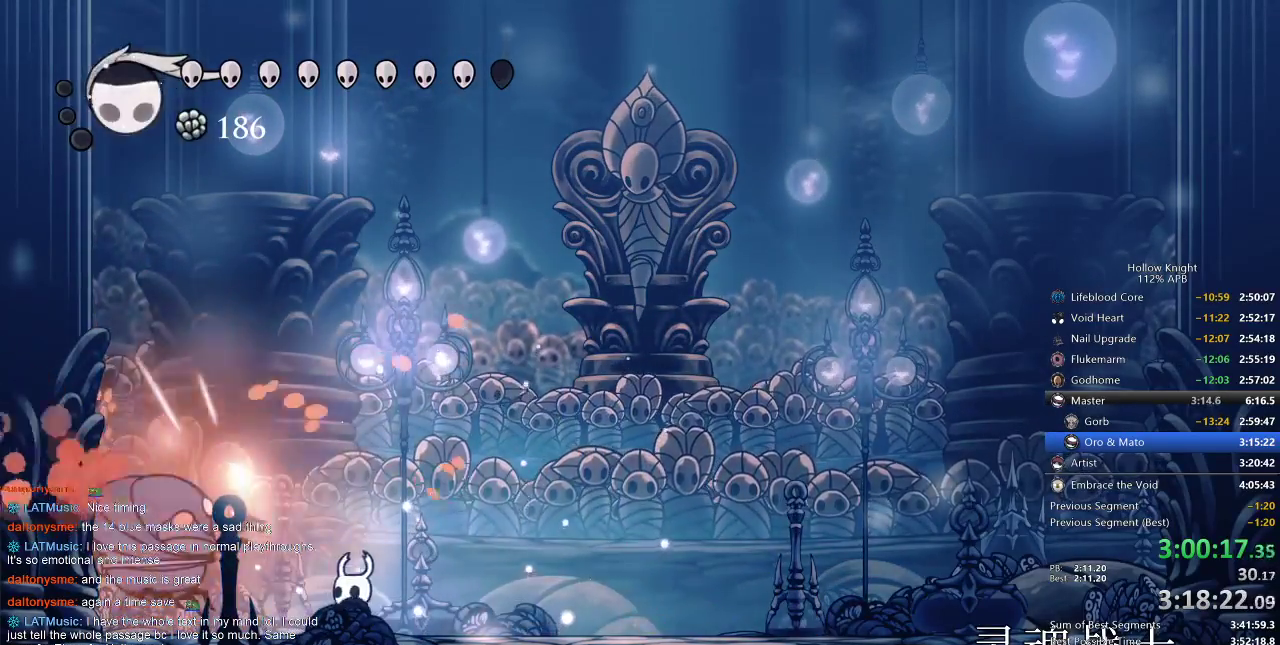
{"keys": ["left"], "events": [[50, "nail", "down"], [150, "nail", "up"]]}
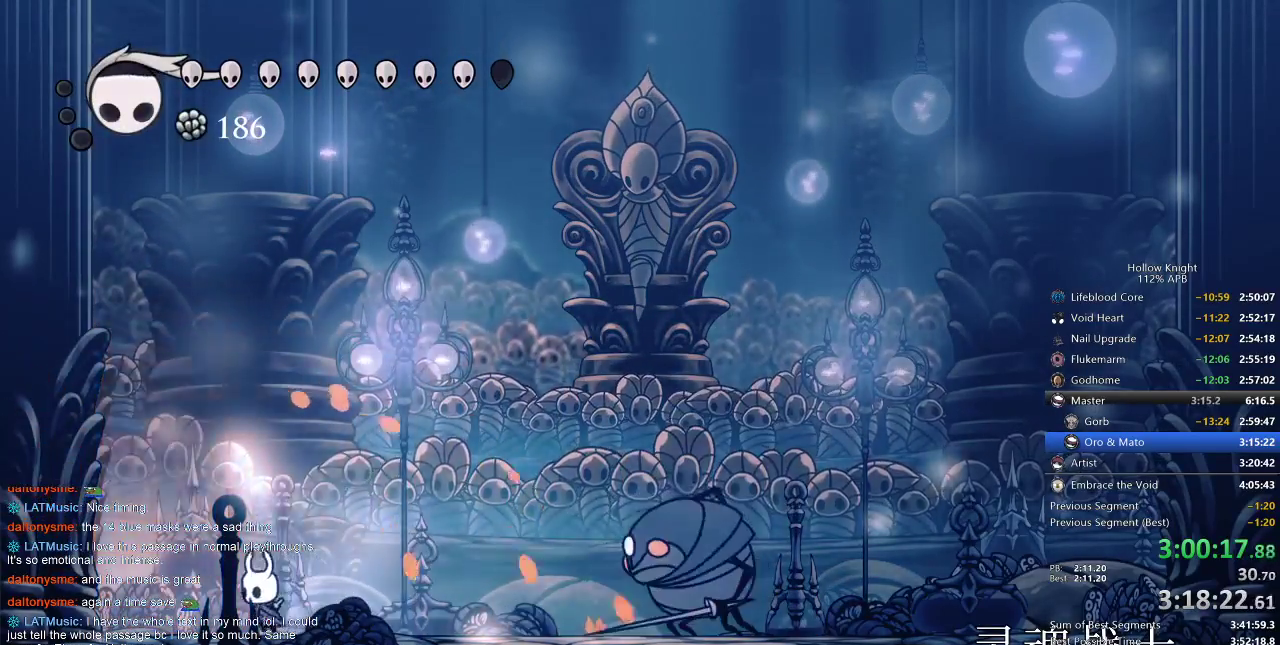
{"keys": ["right"], "events": [[67, "right", "down"], [133, "jump", "down"], [133, "left", "up"], [167, "right", "up"], [333, "right", "down"], [400, "dash", "down"], [483, "dash", "up"], [483, "jump", "up"]]}
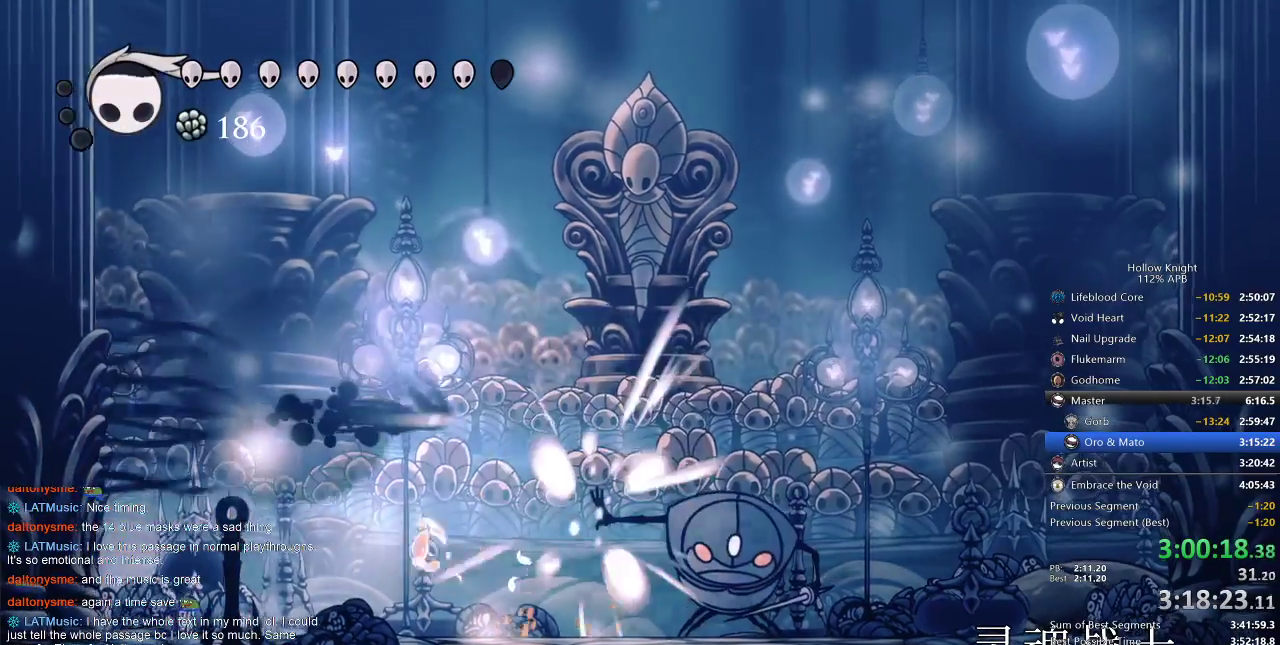
{"keys": ["spell"], "events": [[100, "right", "up"], [200, "right", "down"], [283, "right", "up"], [383, "nail", "down"], [433, "nail", "up"], [467, "spell", "down"]]}
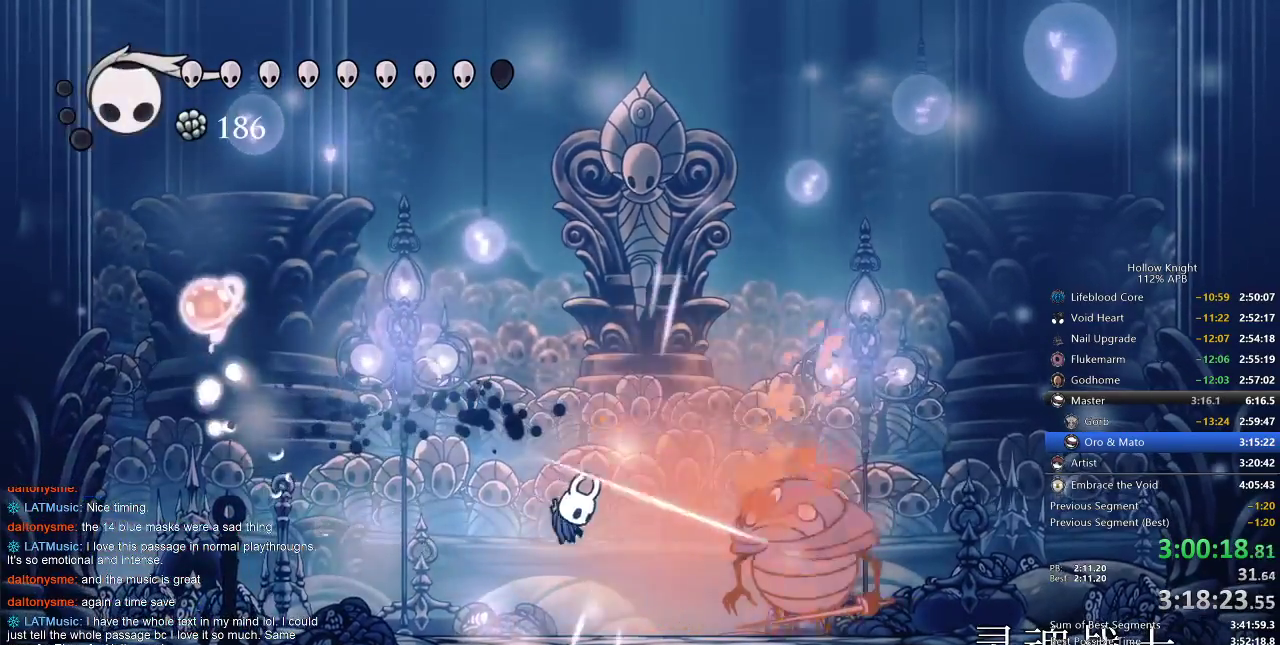
{"keys": ["spell"], "events": [[67, "spell", "up"], [433, "spell", "down"]]}
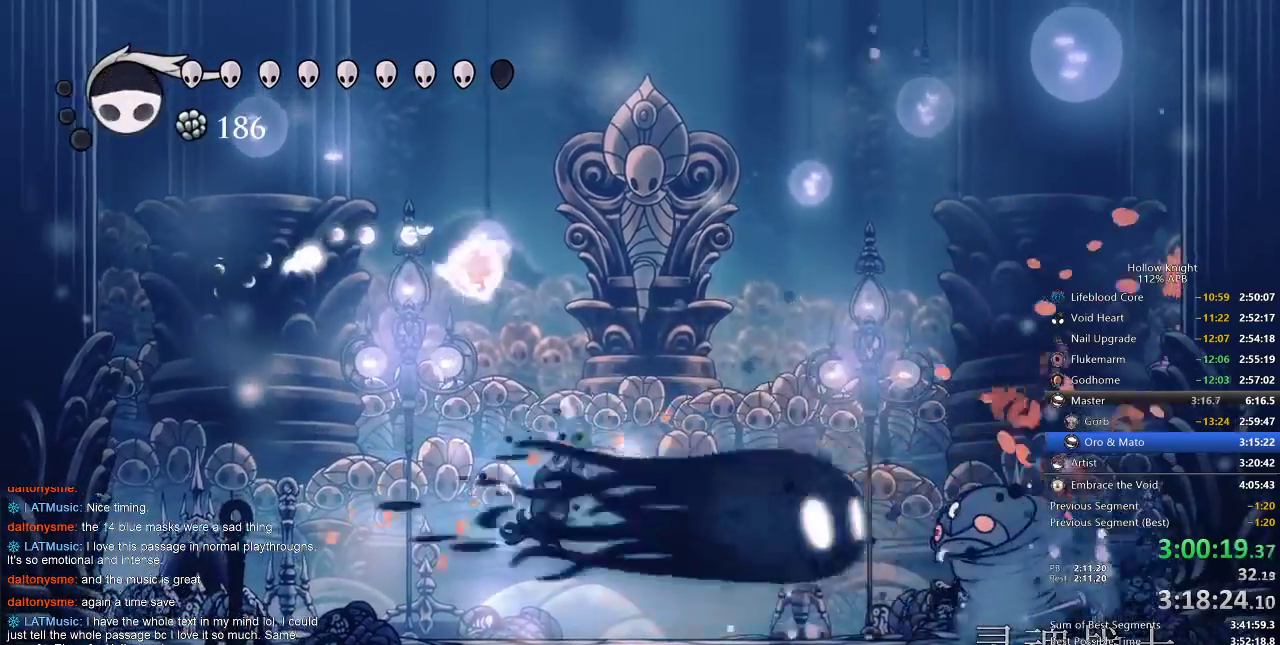
{"keys": ["spell"], "events": [[33, "spell", "up"], [433, "spell", "down"]]}
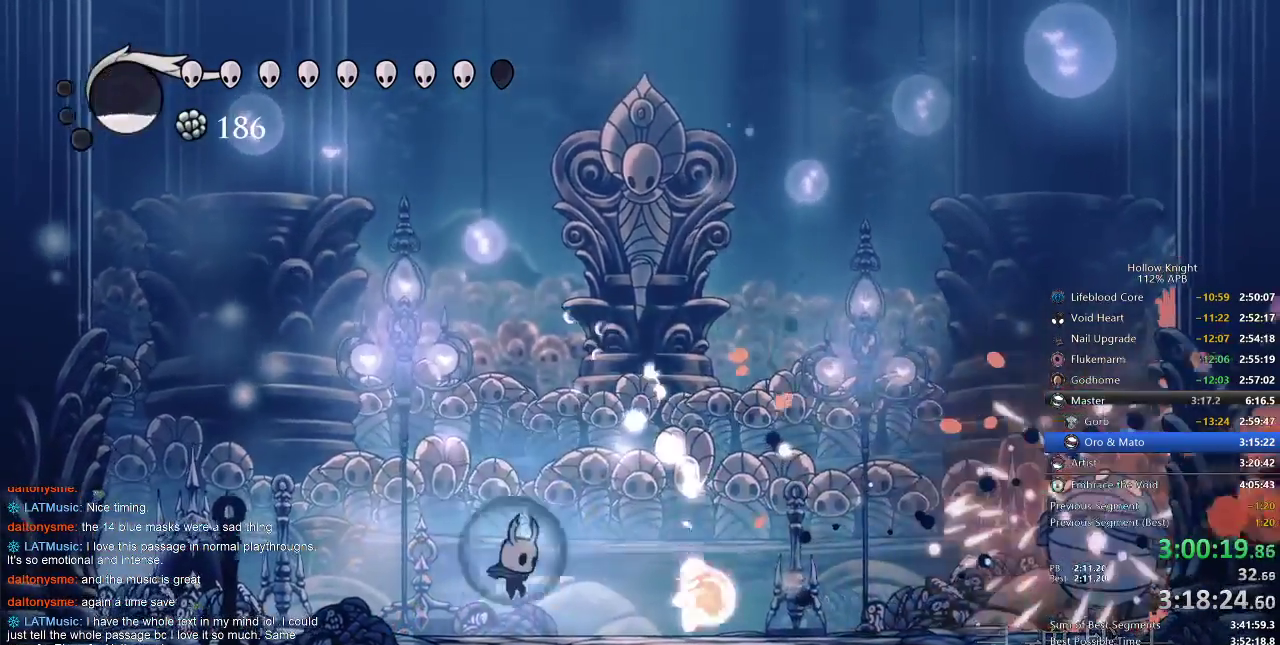
{"keys": ["right"], "events": [[33, "spell", "up"], [467, "right", "down"]]}
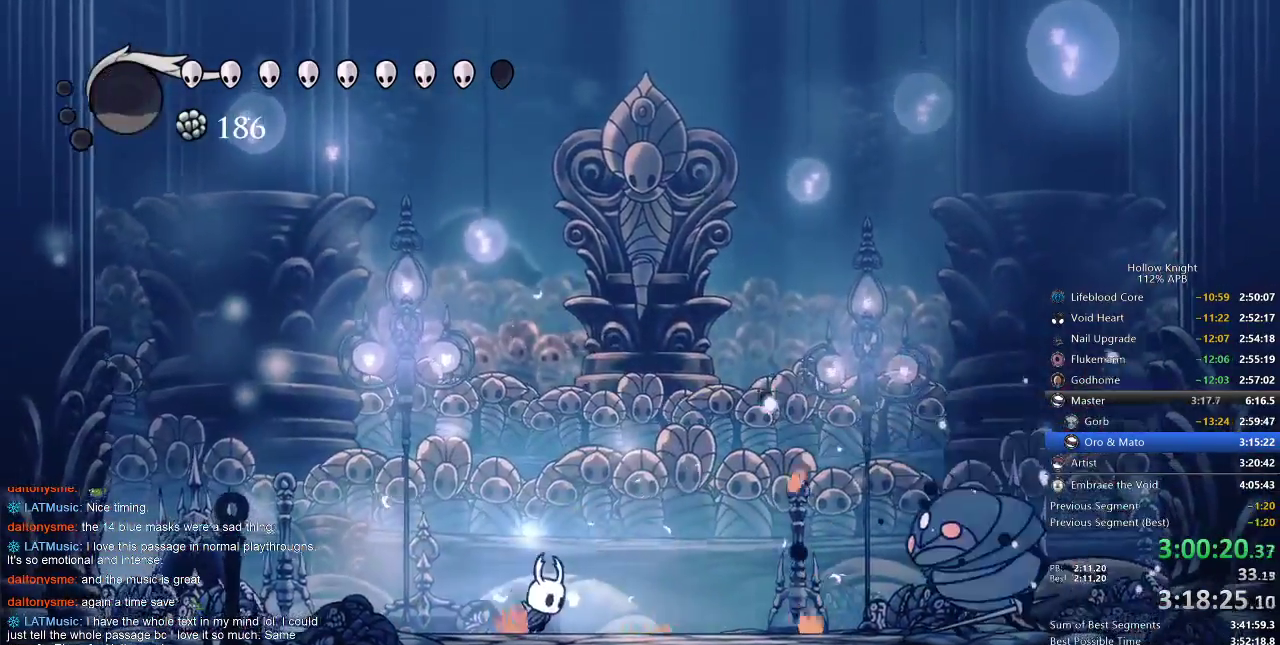
{"keys": ["jump", "right"], "events": [[400, "right", "up"], [467, "jump", "down"], [467, "right", "down"]]}
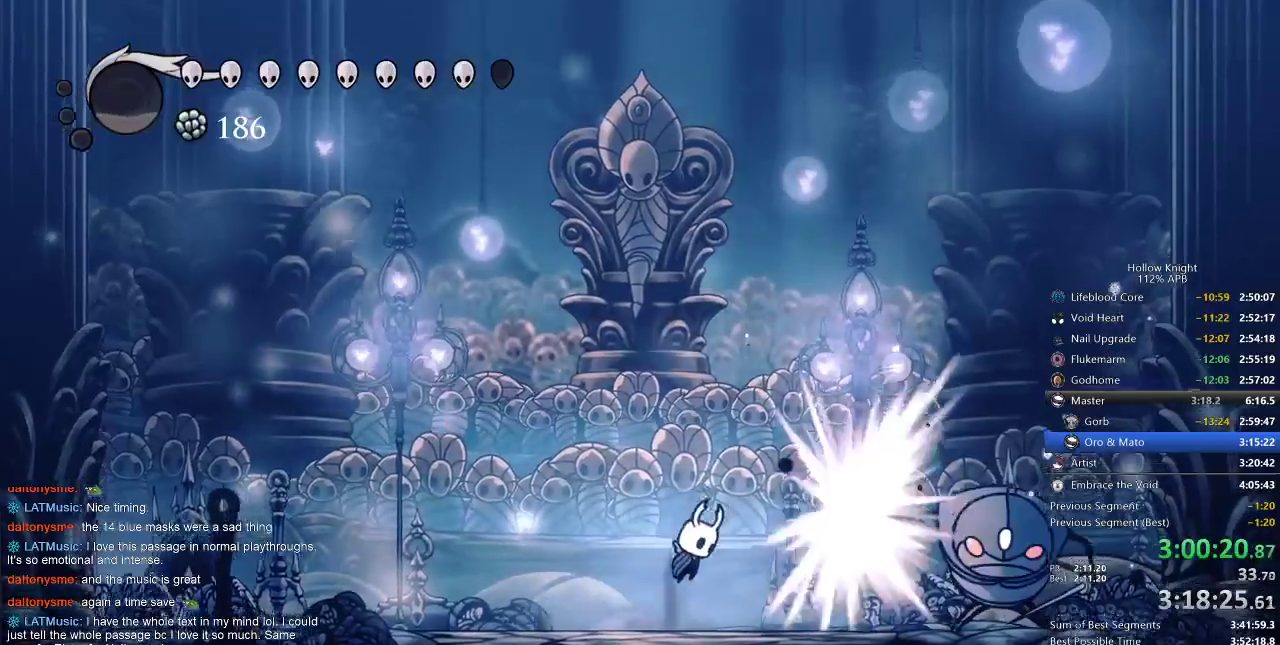
{"keys": ["right"], "events": [[17, "right", "up"], [233, "right", "down"], [317, "jump", "up"]]}
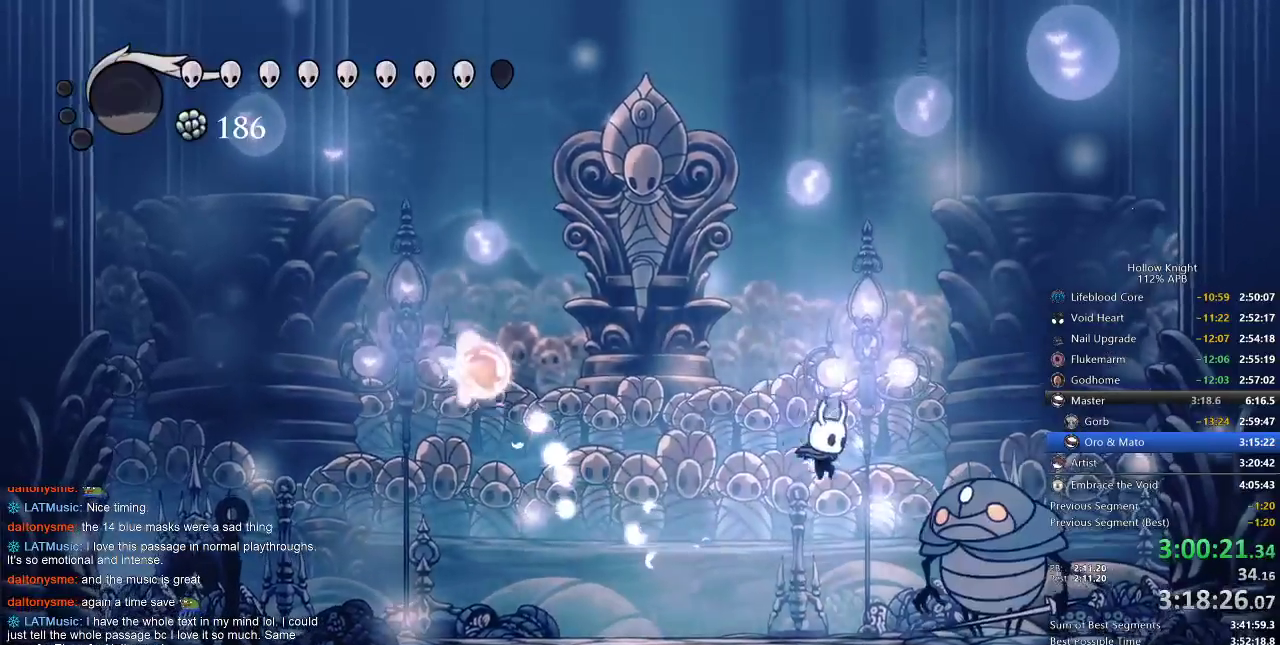
{"keys": ["right"], "events": [[100, "nail", "down"], [133, "nail", "up"], [367, "nail", "down"], [467, "nail", "up"]]}
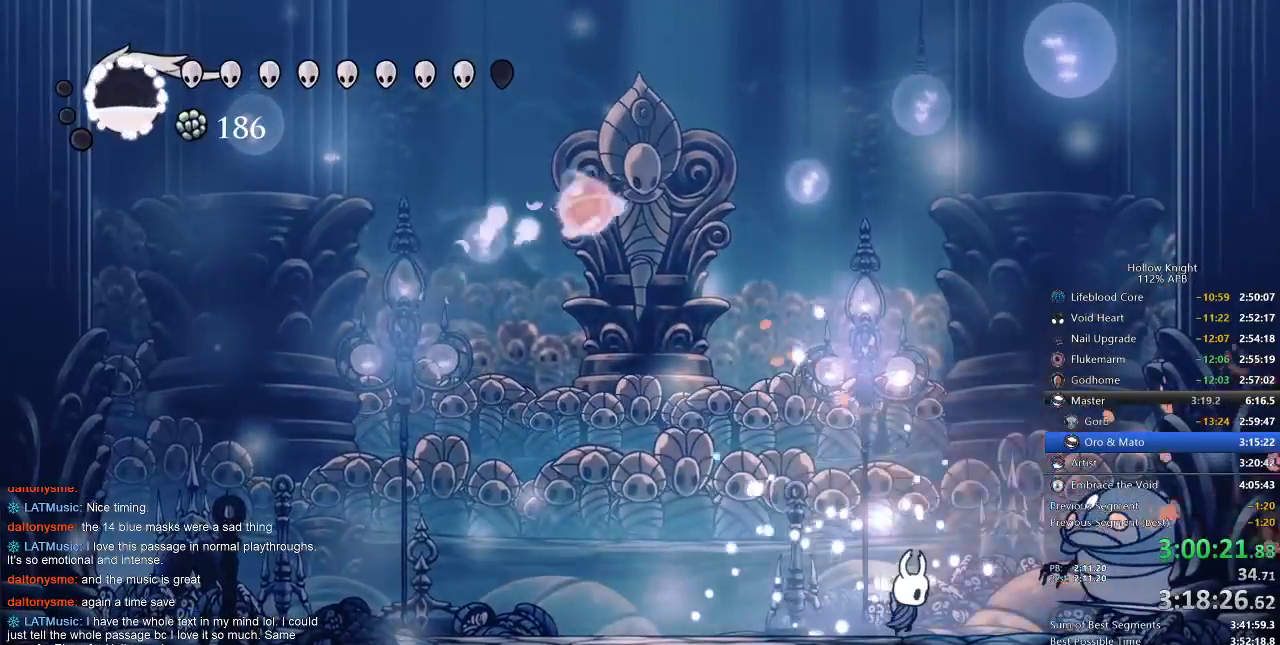
{"keys": ["left"], "events": [[150, "nail", "down"], [250, "nail", "up"], [300, "left", "down"], [333, "right", "up"]]}